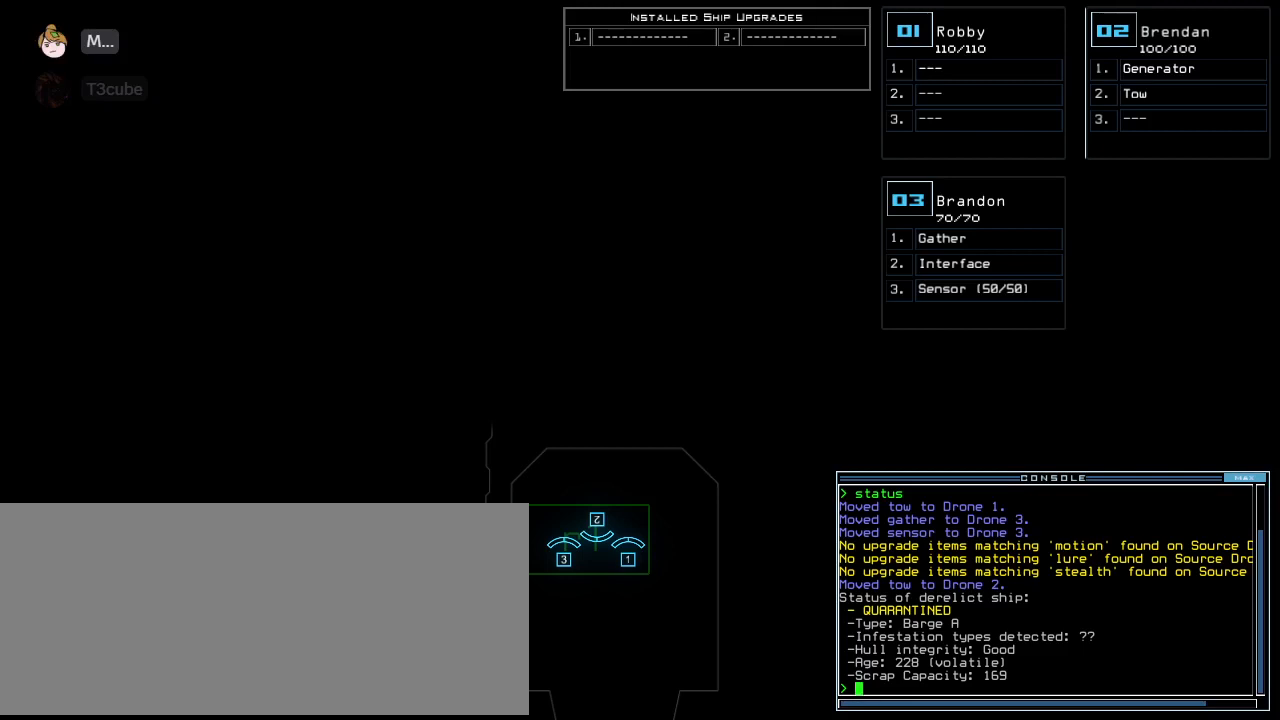
Gameplay with keyboard; each line is a JSON object with the keys held at the frame after it. "events" lists presses ("down") and releases ("up") of ".", "0", "1", "2", "3", "4", "5", "6", "7", "8", "9", "a", "b", "backspace", "c", "caps_lock", "comma", "ctrl_l", "ctrl_r", "d", "down", "e", "equals", "escape", "f", "f6", "g", "h", "i", "j", "k", "l", "left", "m", "minus", "n", "o", "p", "q", "quote", "r", "return", "right", "s", "semicolon", "shift_l", "shift_r", "space", "t", "tab", "tilde", "u", "up", "v", "w", "x", "y" and "z" between this image and that frame as [ms after this image, input, new state], when the widget could be followed in between. No other keys are recorded. Mouse input is not recorded.
{"keys": ["v"], "events": [[396, "v", "down"], [438, "v", "up"], [500, "v", "down"]]}
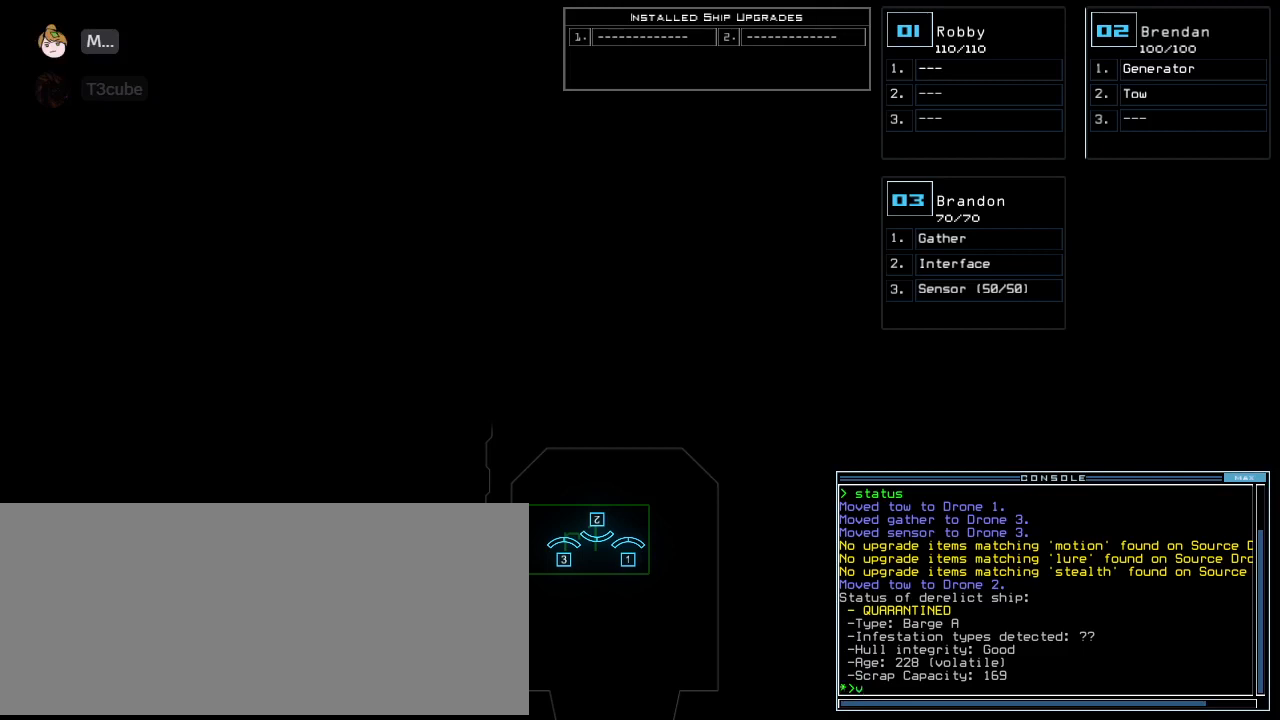
{"keys": [], "events": [[62, "v", "up"], [312, "return", "down"], [396, "return", "up"]]}
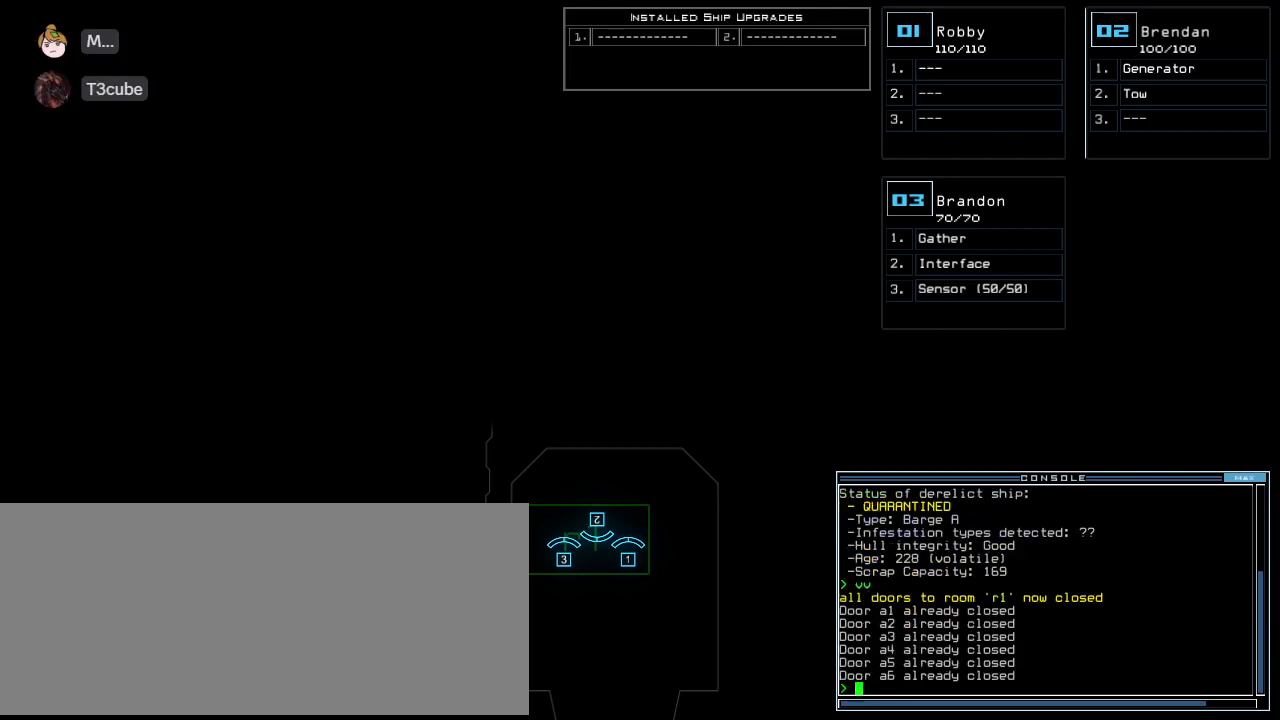
{"keys": [], "events": []}
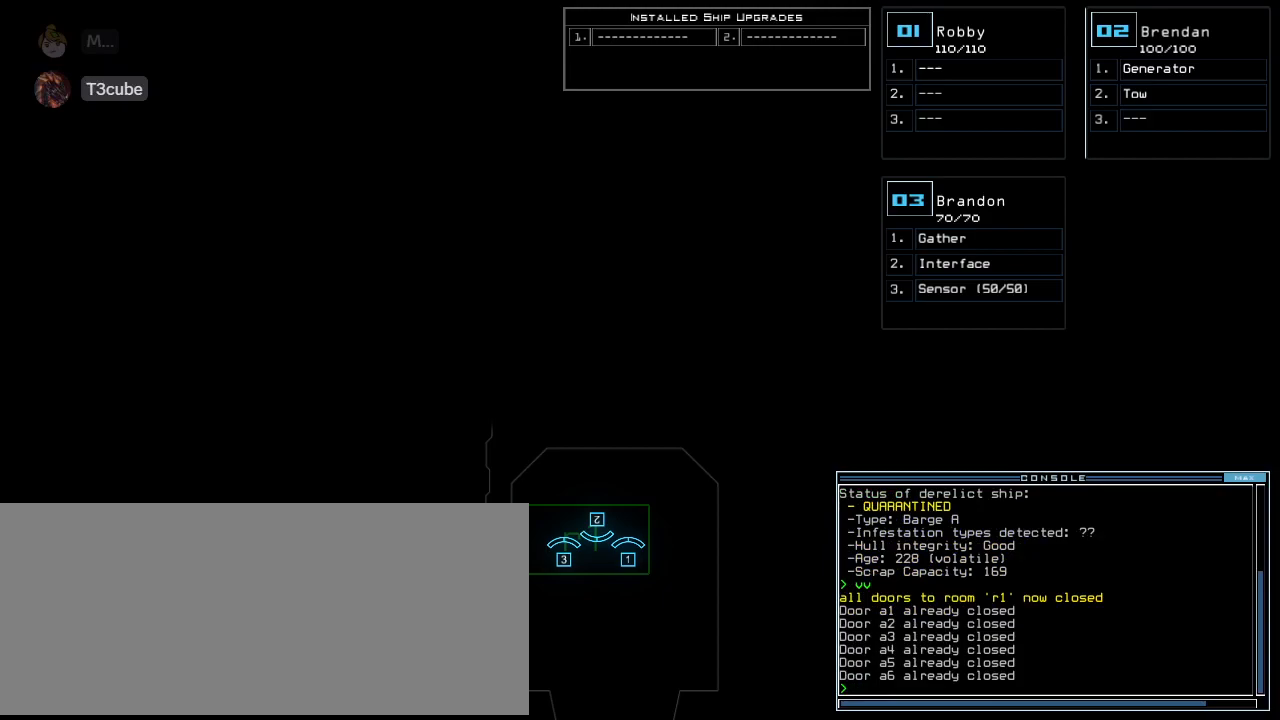
{"keys": [], "events": []}
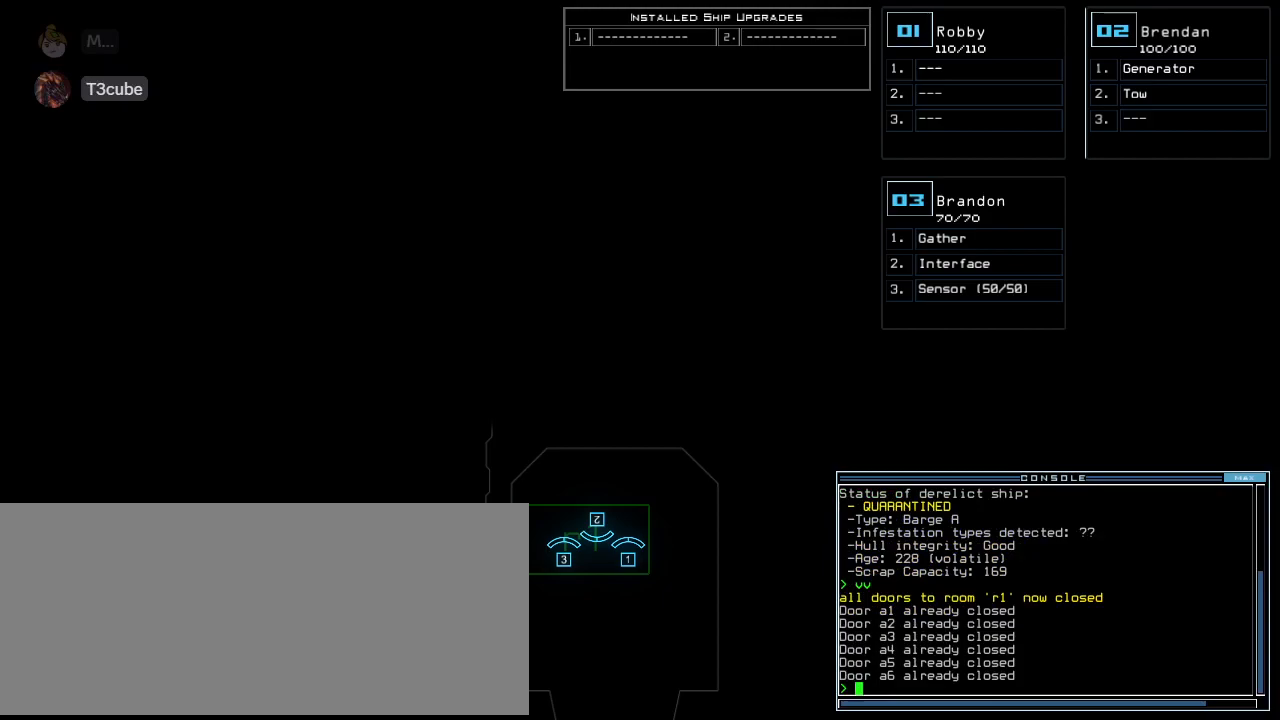
{"keys": ["right", "up"], "events": [[21, "3", "down"], [21, "right", "down"], [83, "up", "down"], [125, "3", "up"]]}